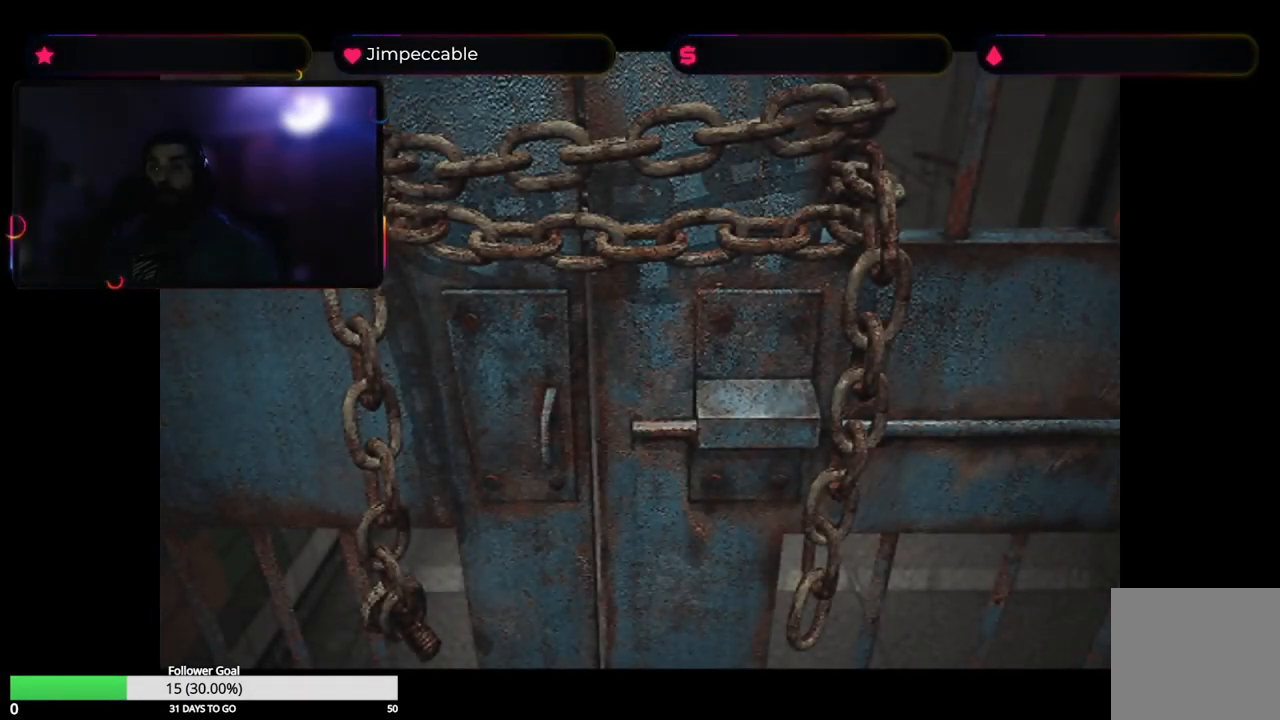
Gameplay with a controller (Xbox layout); each line is a JSON object with the inputs held at the frame after it. "events" lists button and stick changes between this image and that frame as [ms after this image, input, new state], when the widget could be followed in between.
{"buttons": [], "left_stick": "center", "right_stick": "center", "events": [[250, "A", "down"], [466, "A", "up"]]}
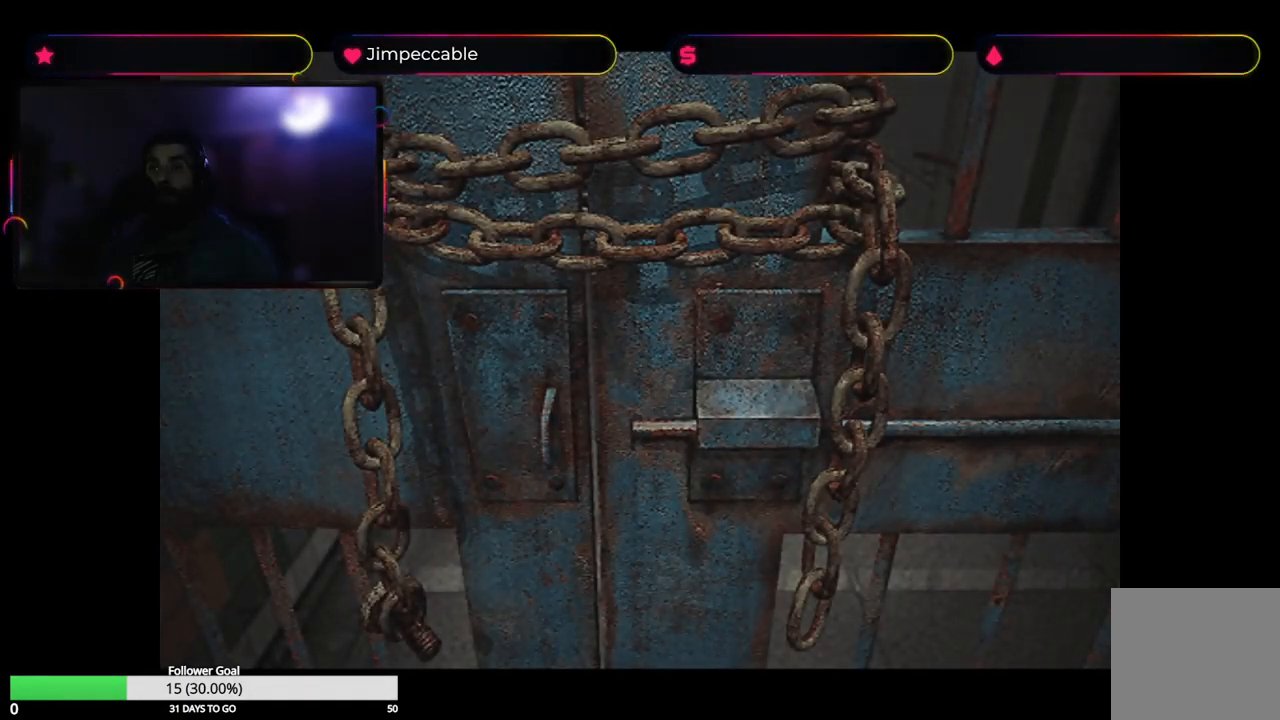
{"buttons": [], "left_stick": "center", "right_stick": "center", "events": []}
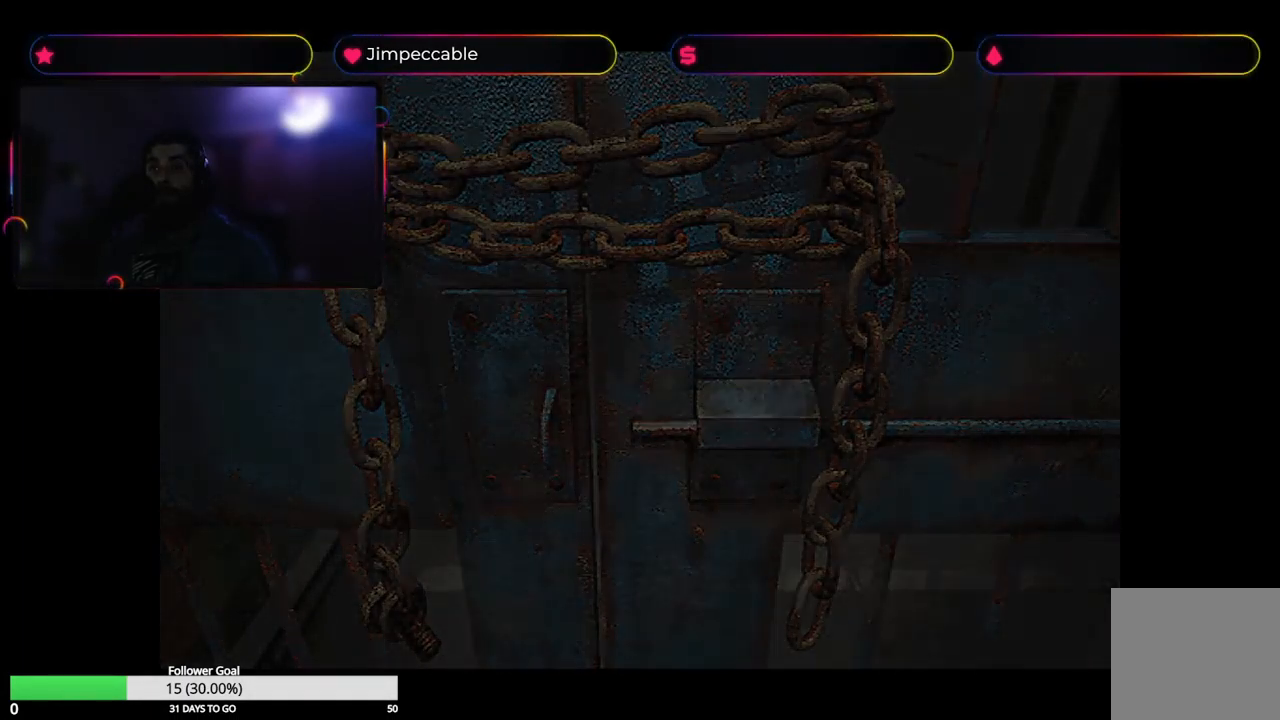
{"buttons": [], "left_stick": "center", "right_stick": "center", "events": []}
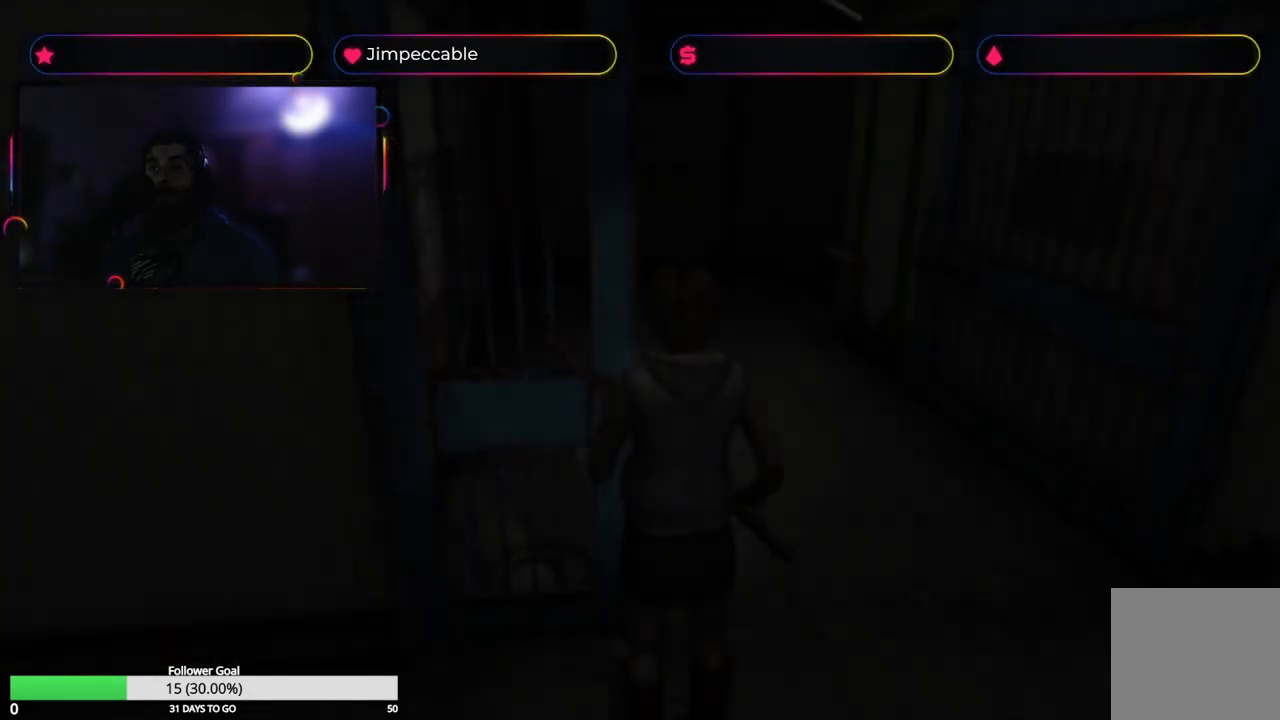
{"buttons": [], "left_stick": "up", "right_stick": "center", "events": [[266, "left_stick", "up"]]}
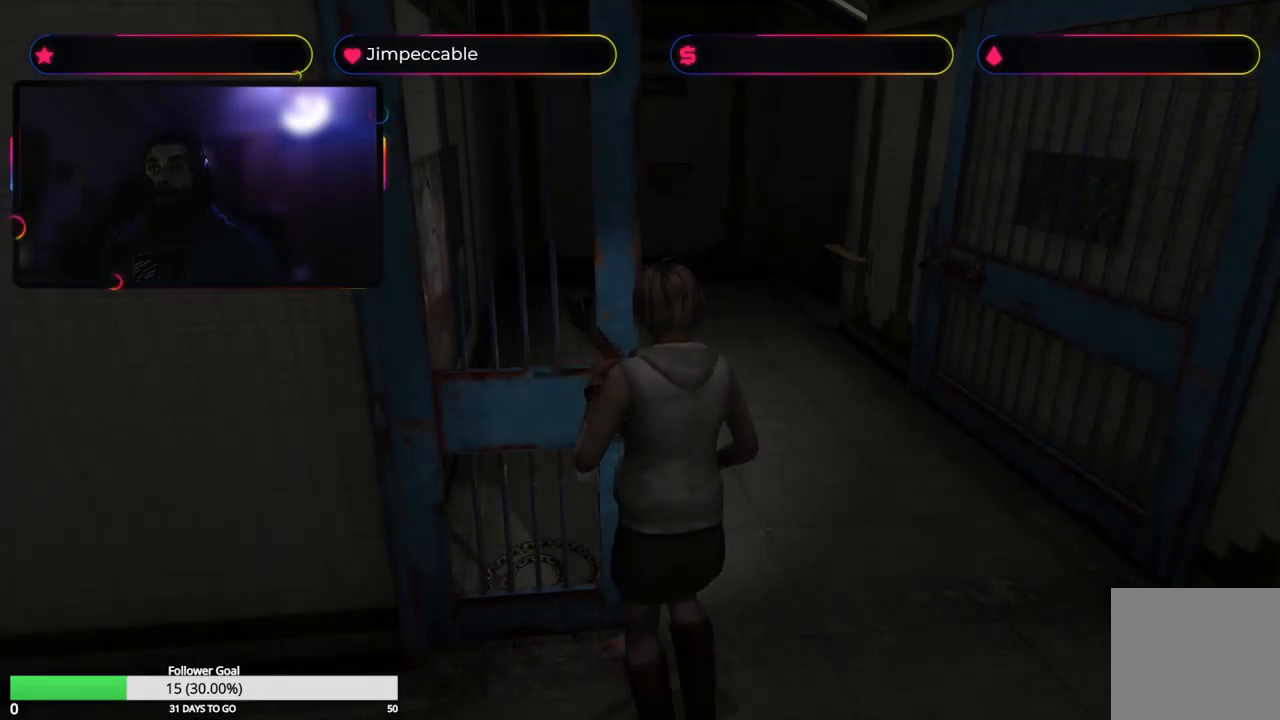
{"buttons": [], "left_stick": "up", "right_stick": "center", "events": [[317, "left_stick", "up-right"], [500, "left_stick", "up"]]}
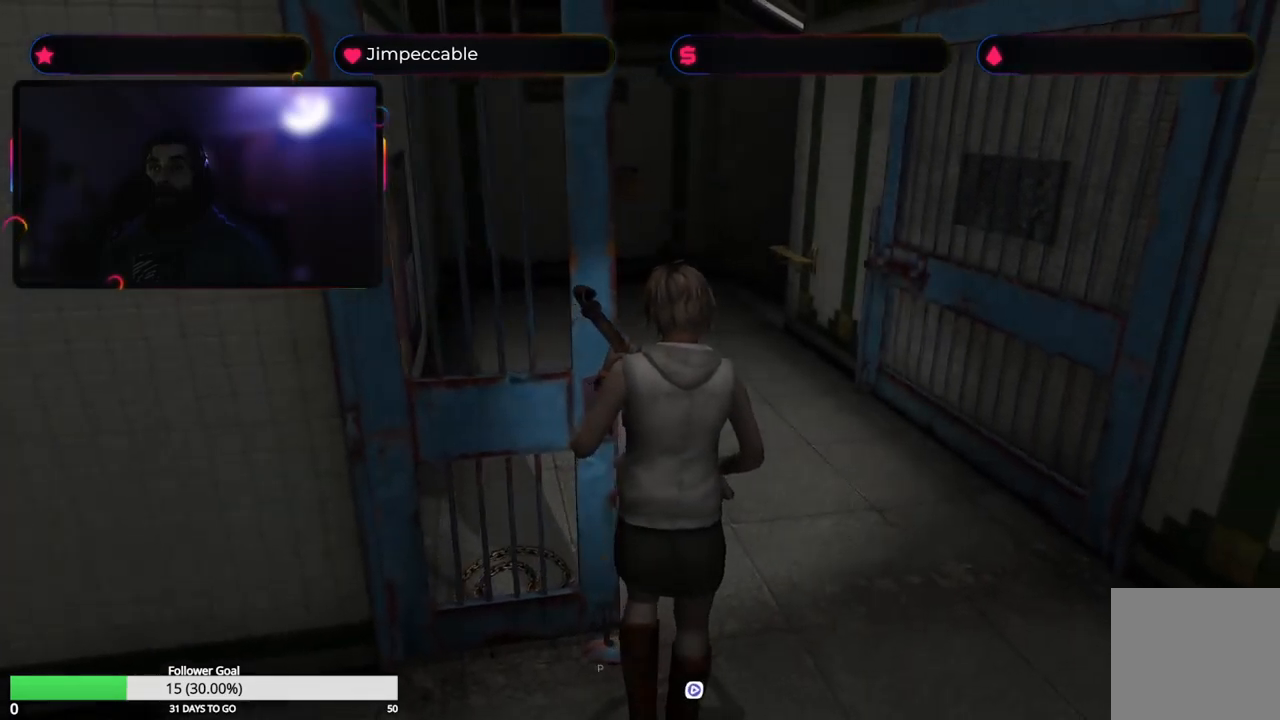
{"buttons": ["X"], "left_stick": "up-left", "right_stick": "center", "events": [[217, "X", "down"], [350, "left_stick", "up-left"]]}
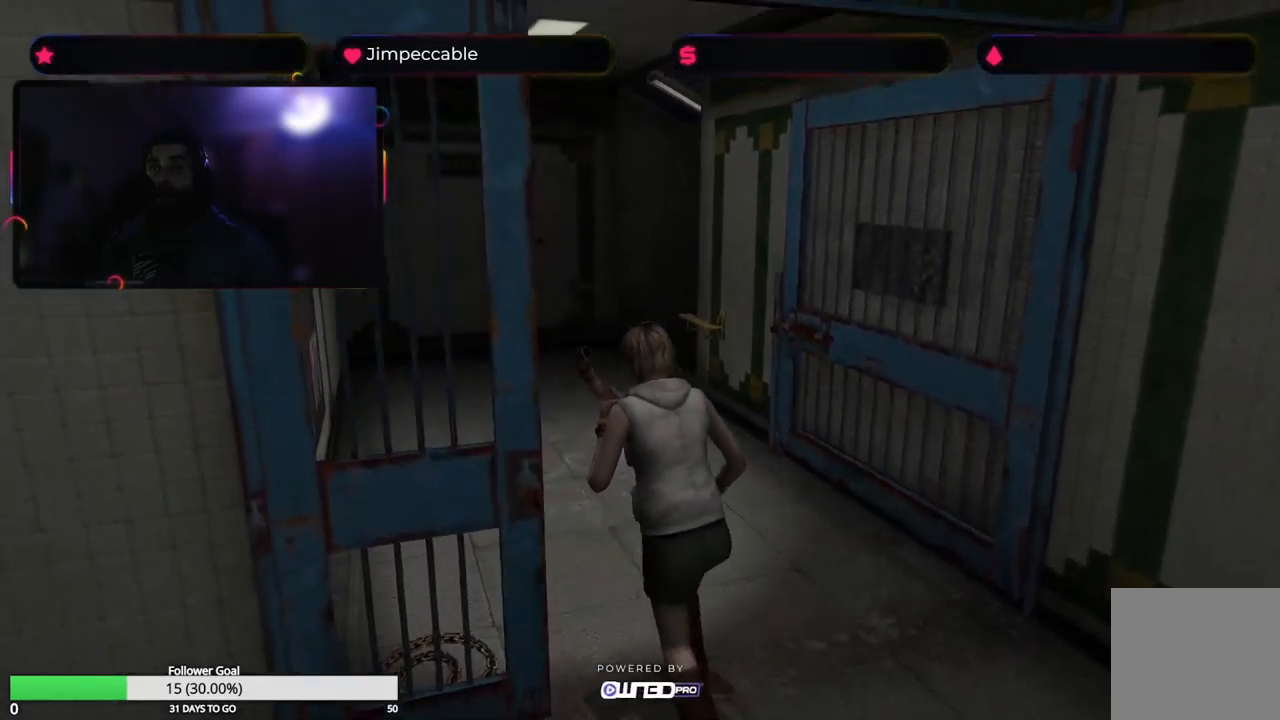
{"buttons": ["X"], "left_stick": "up-right", "right_stick": "center", "events": [[117, "left_stick", "up"], [367, "left_stick", "up-right"]]}
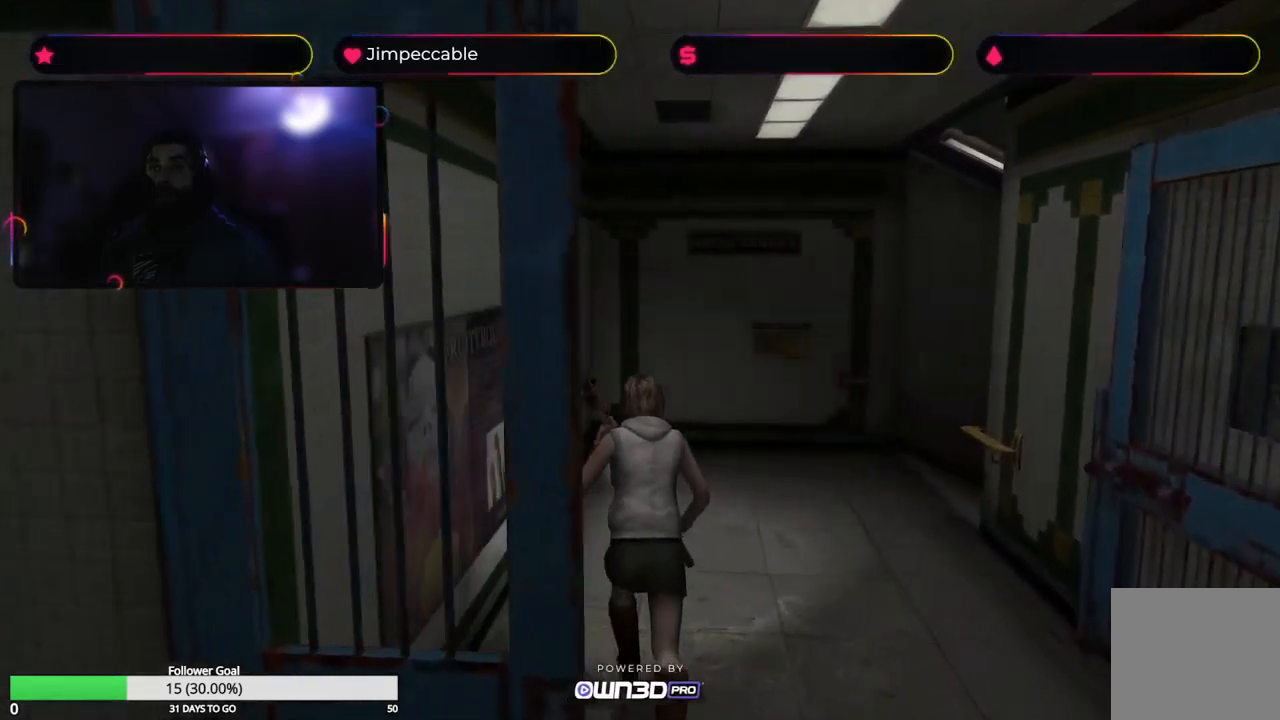
{"buttons": ["X"], "left_stick": "up", "right_stick": "center", "events": [[333, "left_stick", "up"]]}
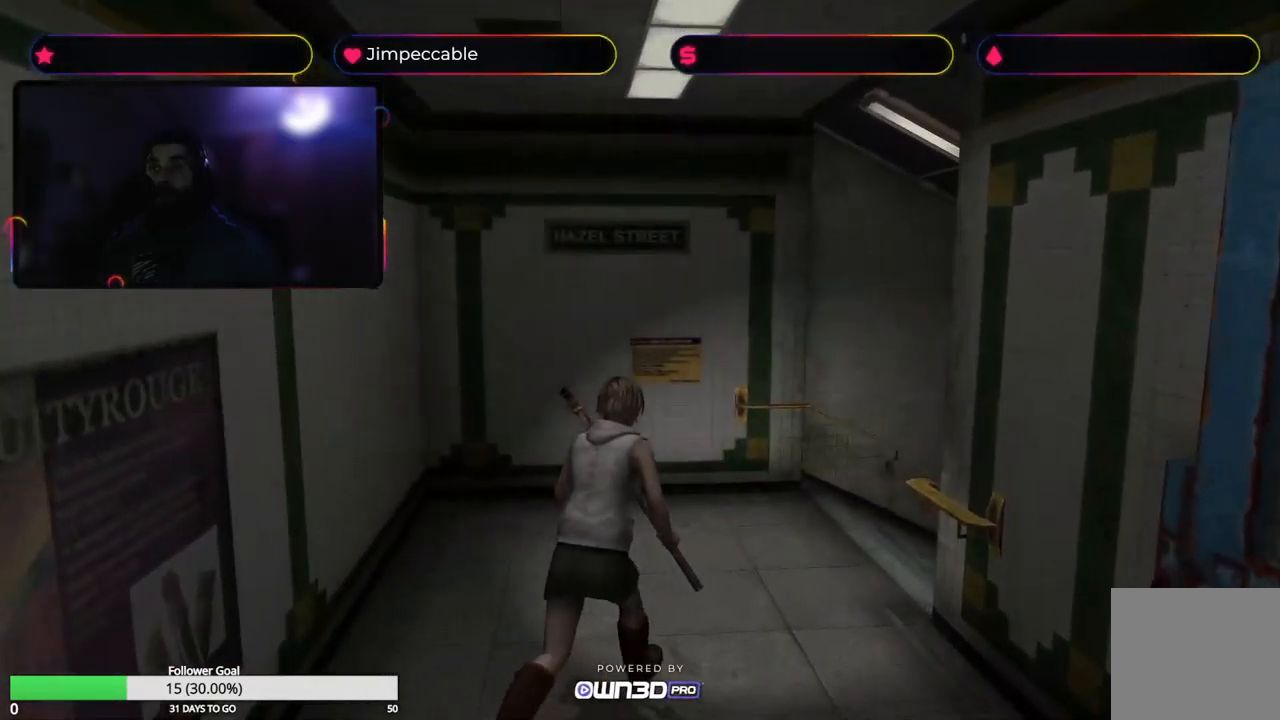
{"buttons": ["X"], "left_stick": "up-right", "right_stick": "center", "events": [[183, "left_stick", "up-right"]]}
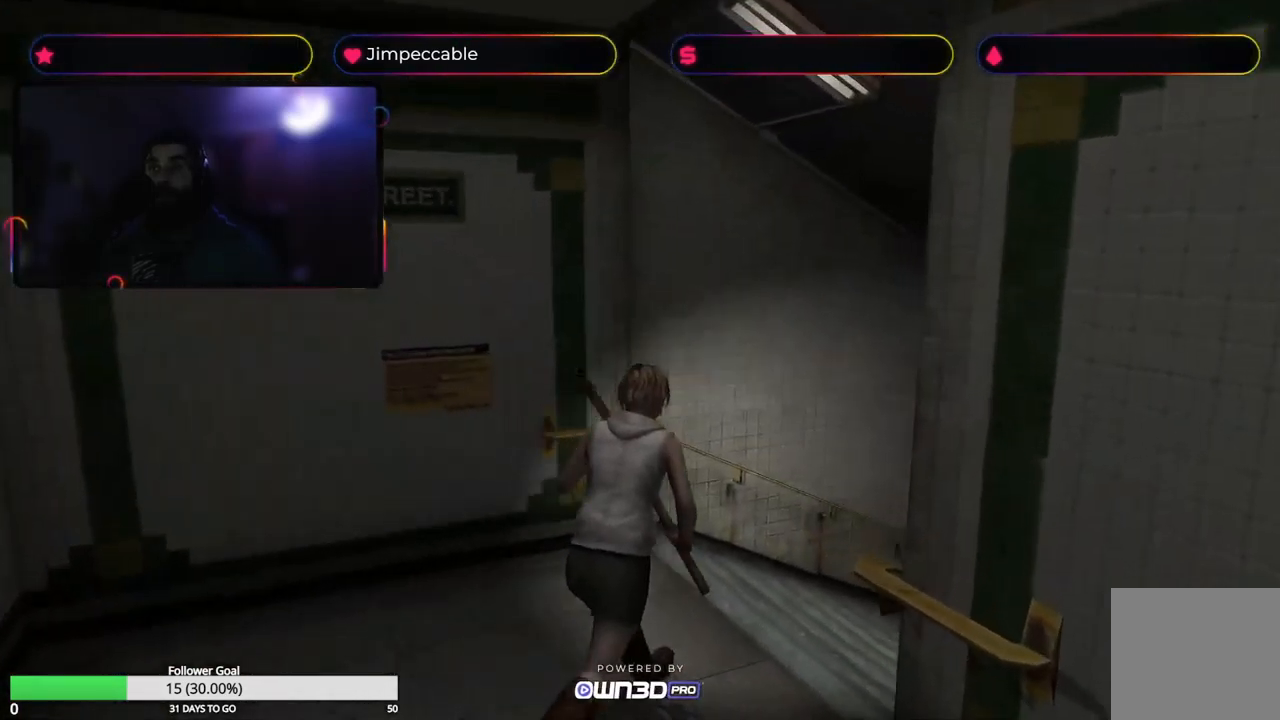
{"buttons": ["X"], "left_stick": "up", "right_stick": "center"}
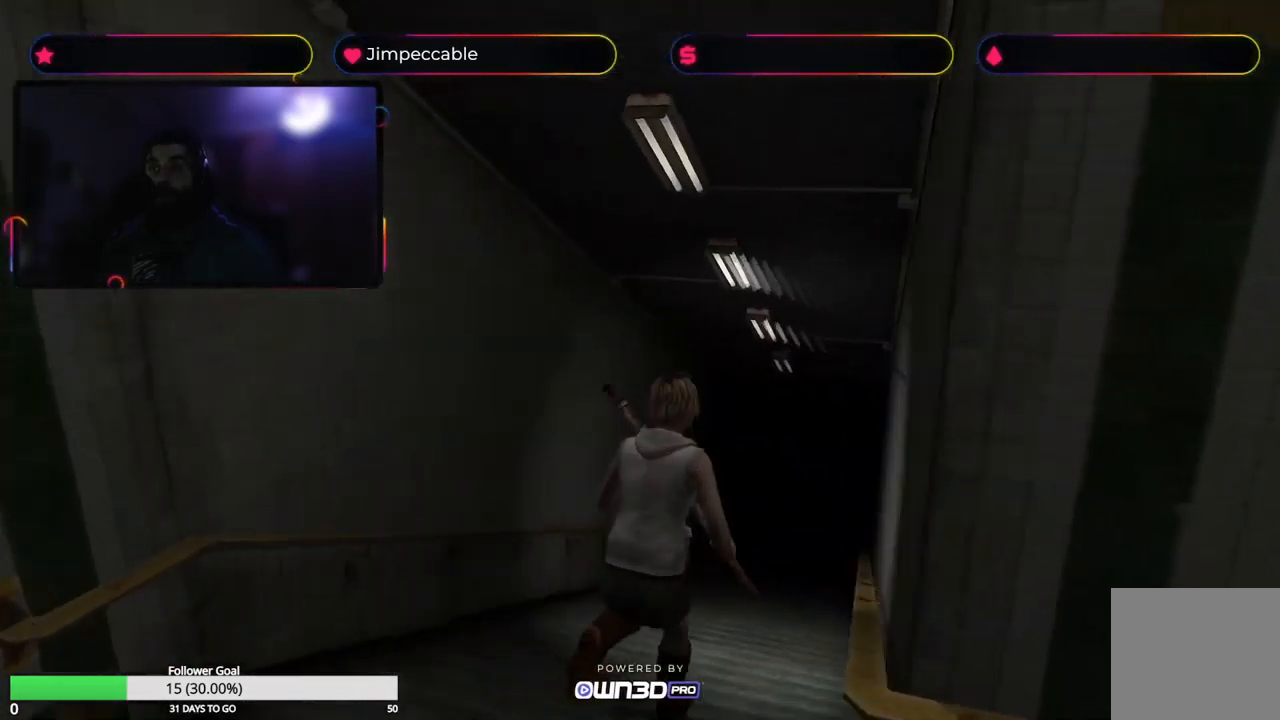
{"buttons": ["X"], "left_stick": "up", "right_stick": "center", "events": []}
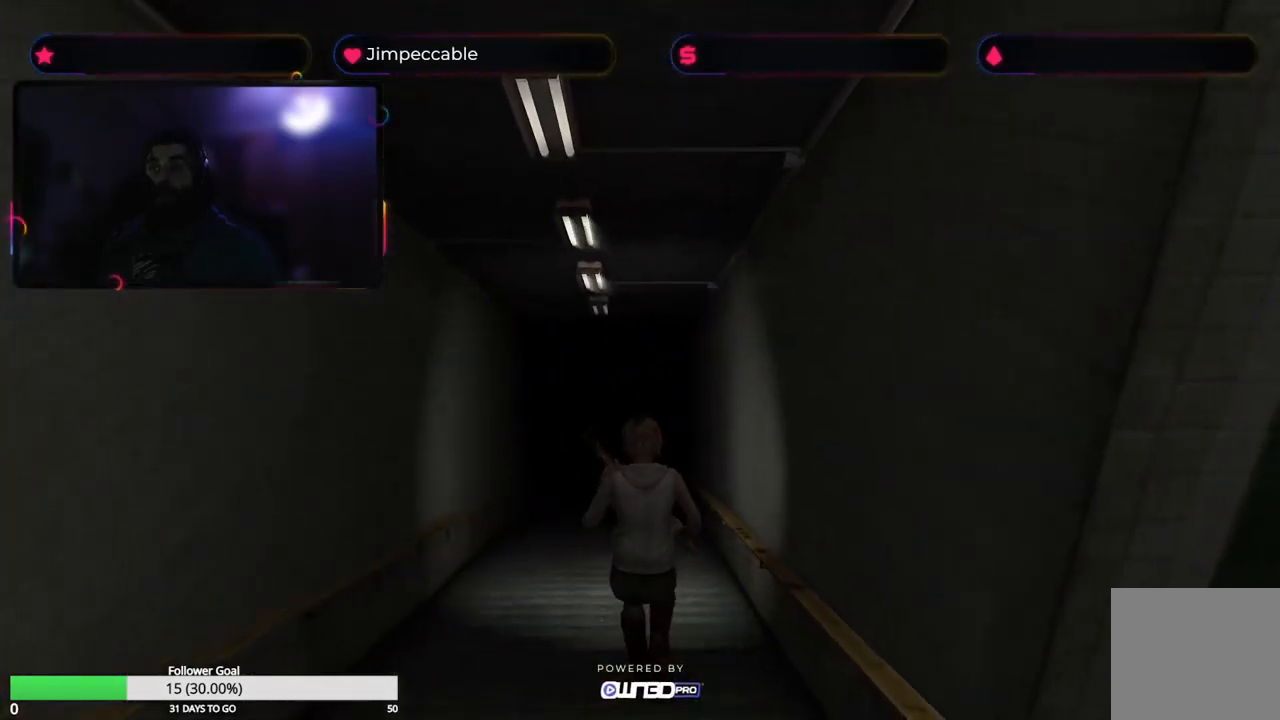
{"buttons": ["X"], "left_stick": "up-right", "right_stick": "center"}
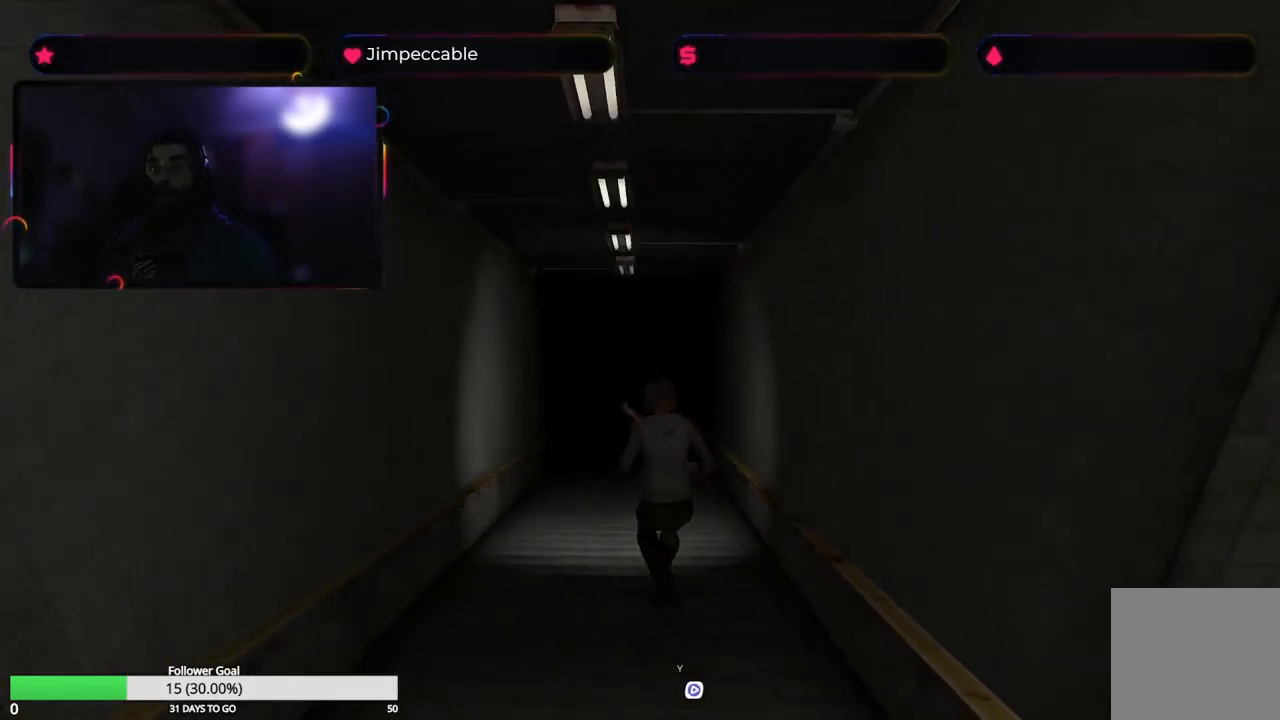
{"buttons": ["X"], "left_stick": "up", "right_stick": "center", "events": [[200, "left_stick", "up"]]}
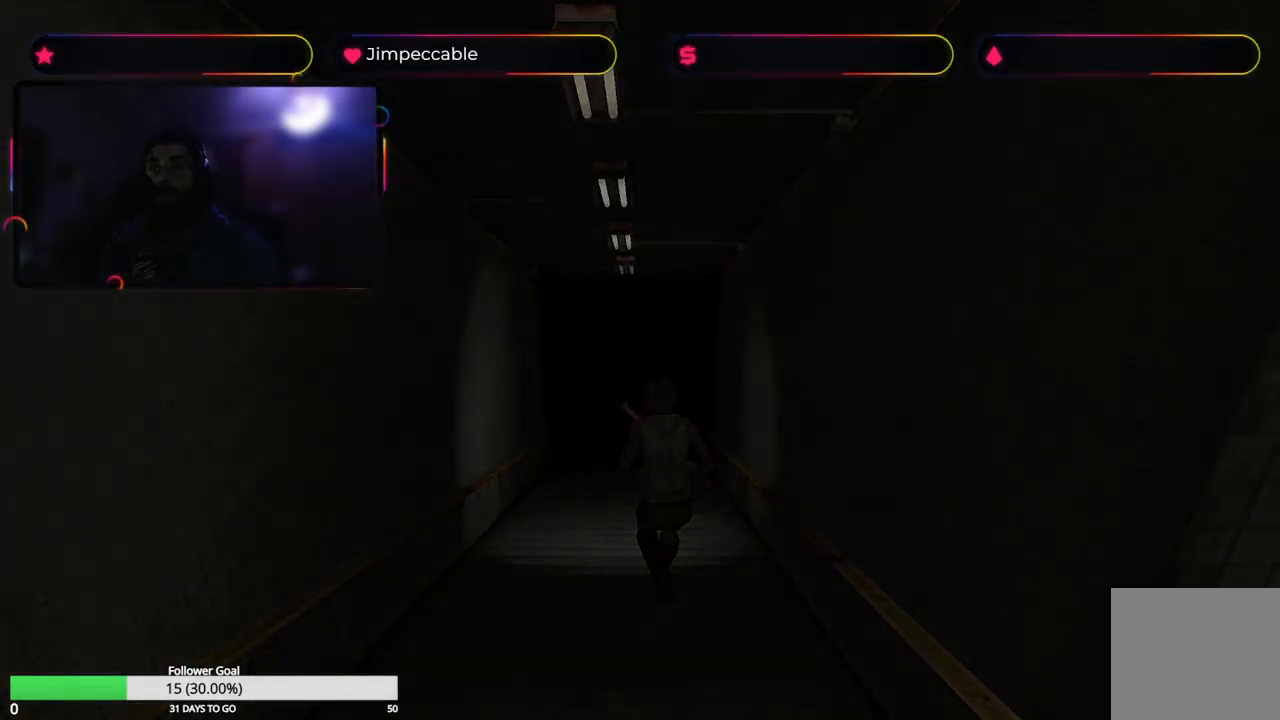
{"buttons": ["X"], "left_stick": "up", "right_stick": "center", "events": [[283, "left_stick", "up-right"], [450, "left_stick", "up"]]}
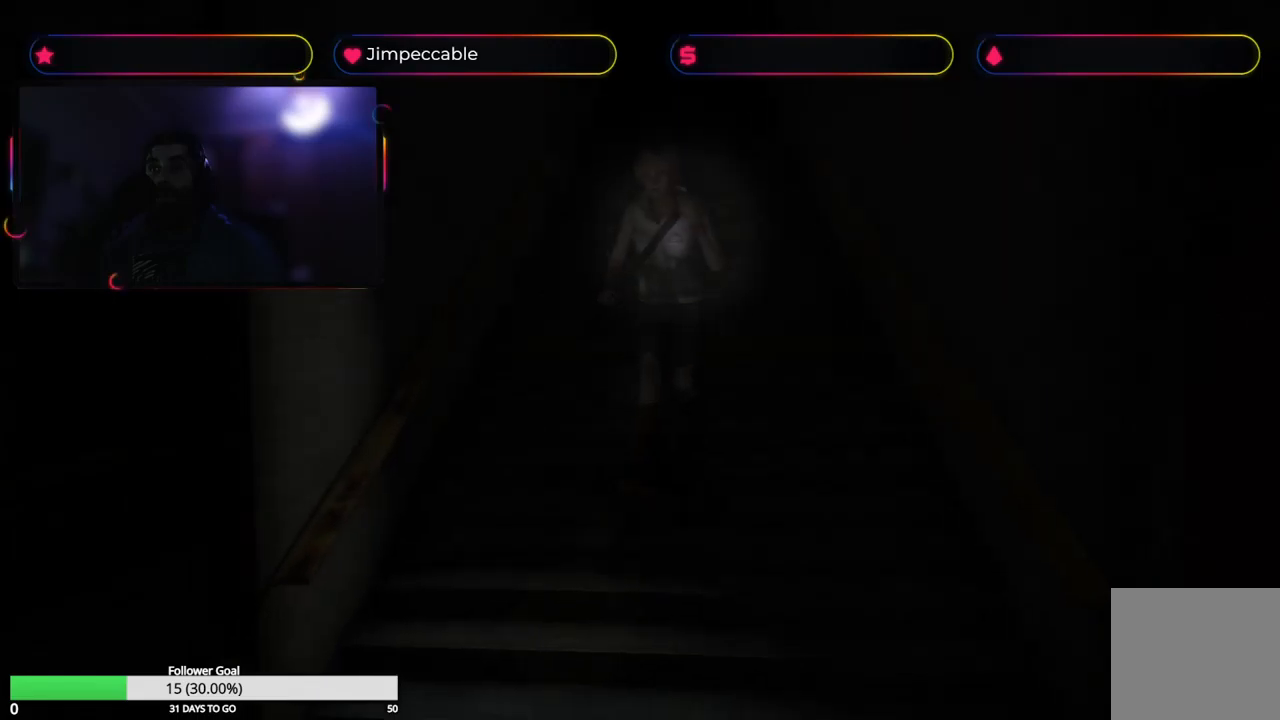
{"buttons": ["X"], "left_stick": "up", "right_stick": "center", "events": []}
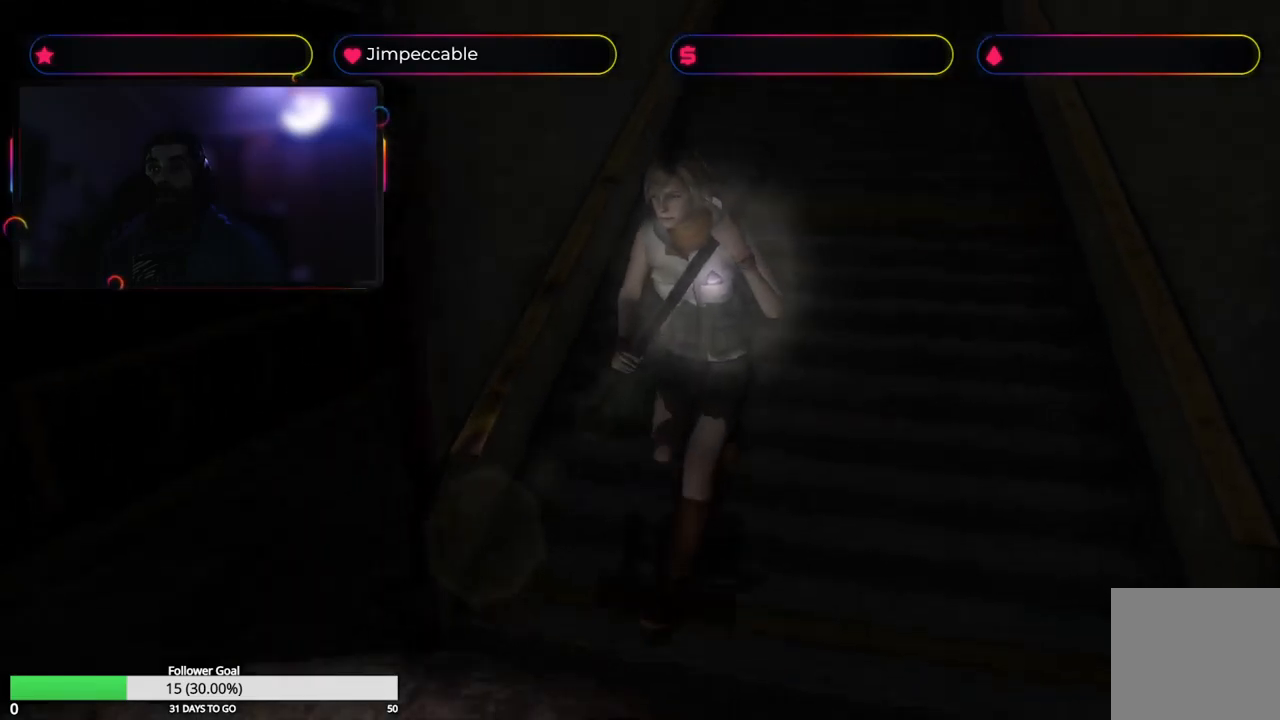
{"buttons": [], "left_stick": "up-right", "right_stick": "center", "events": [[300, "left_stick", "up-right"], [317, "X", "up"]]}
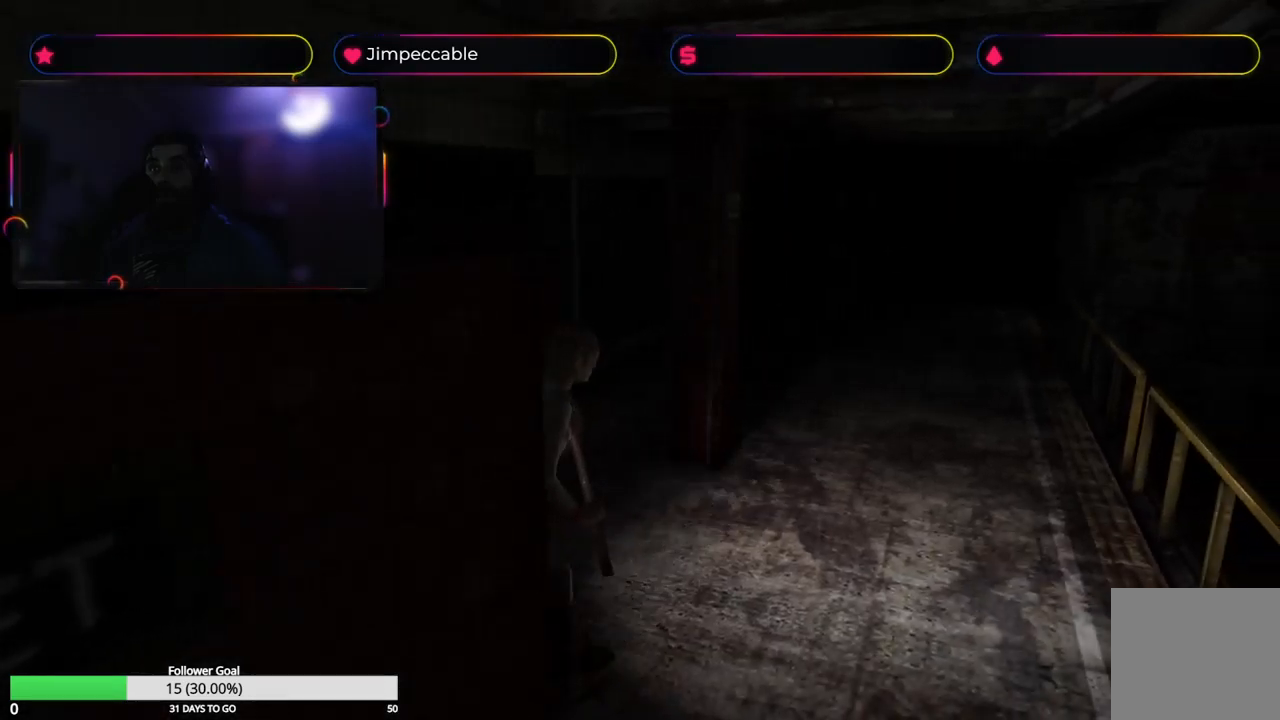
{"buttons": [], "left_stick": "up-left", "right_stick": "center", "events": [[417, "left_stick", "up-left"]]}
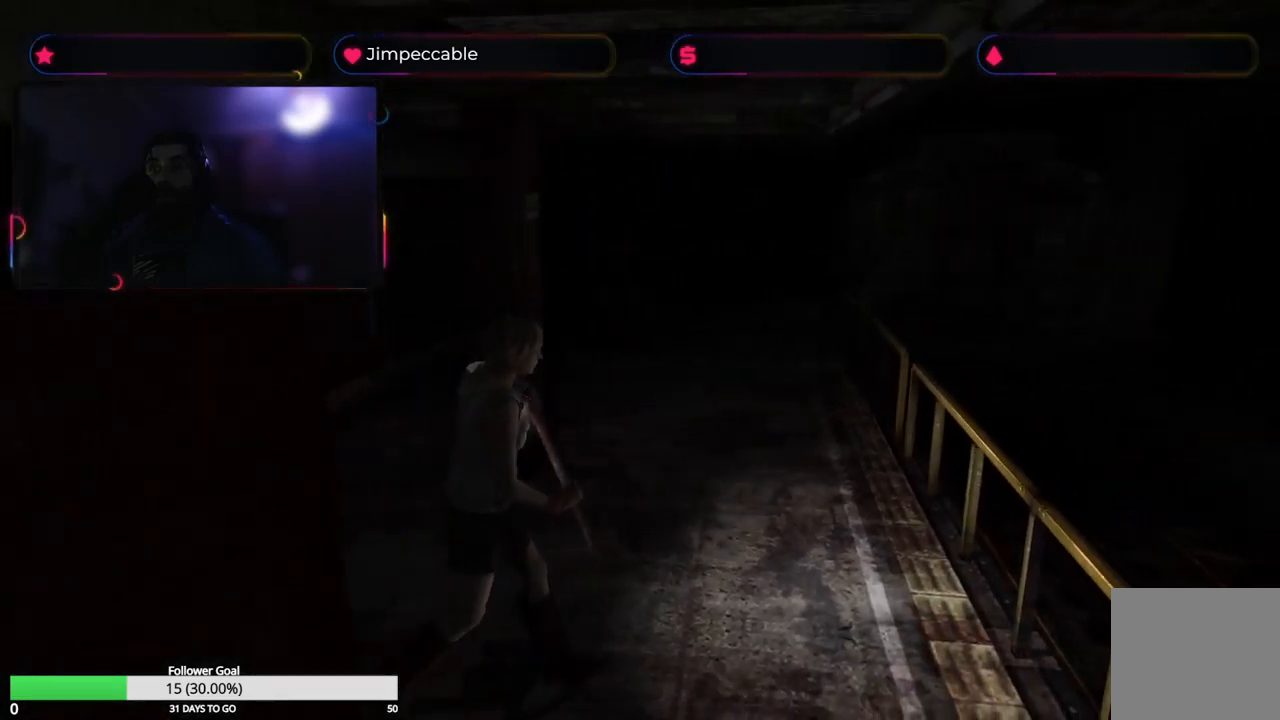
{"buttons": ["X"], "left_stick": "up", "right_stick": "center", "events": [[167, "X", "down"], [417, "left_stick", "up"]]}
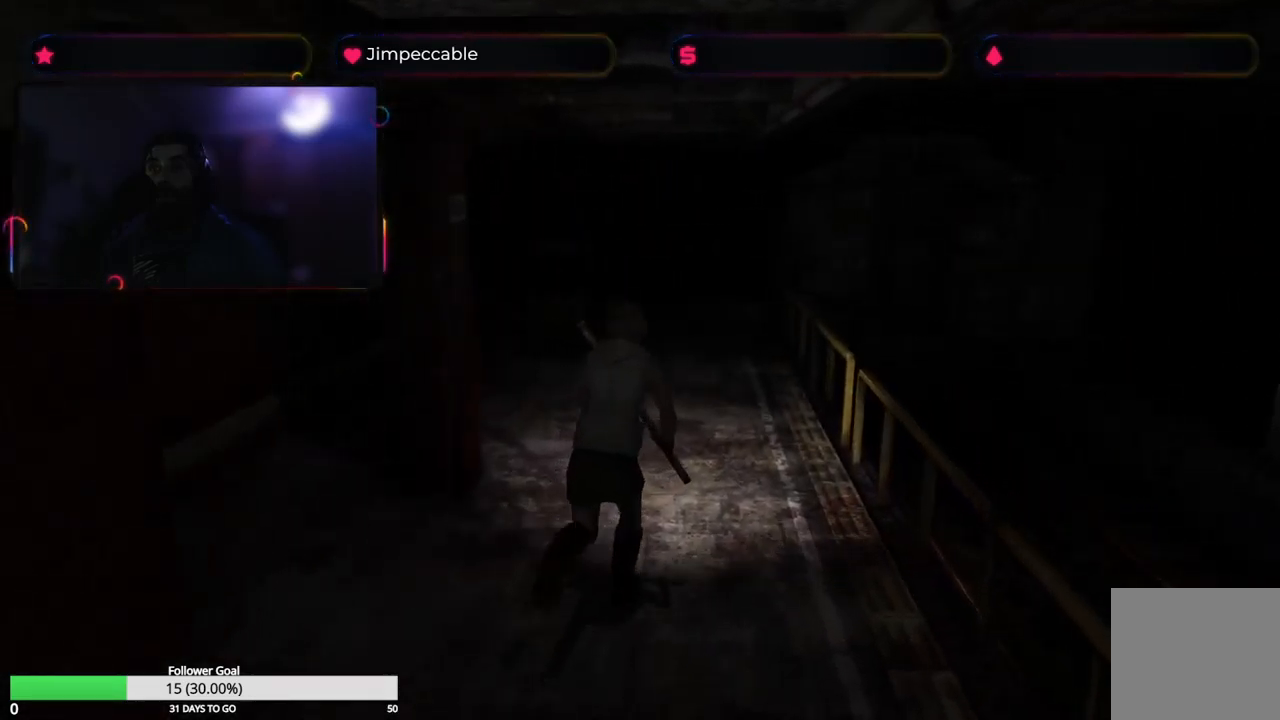
{"buttons": ["X"], "left_stick": "up", "right_stick": "center", "events": []}
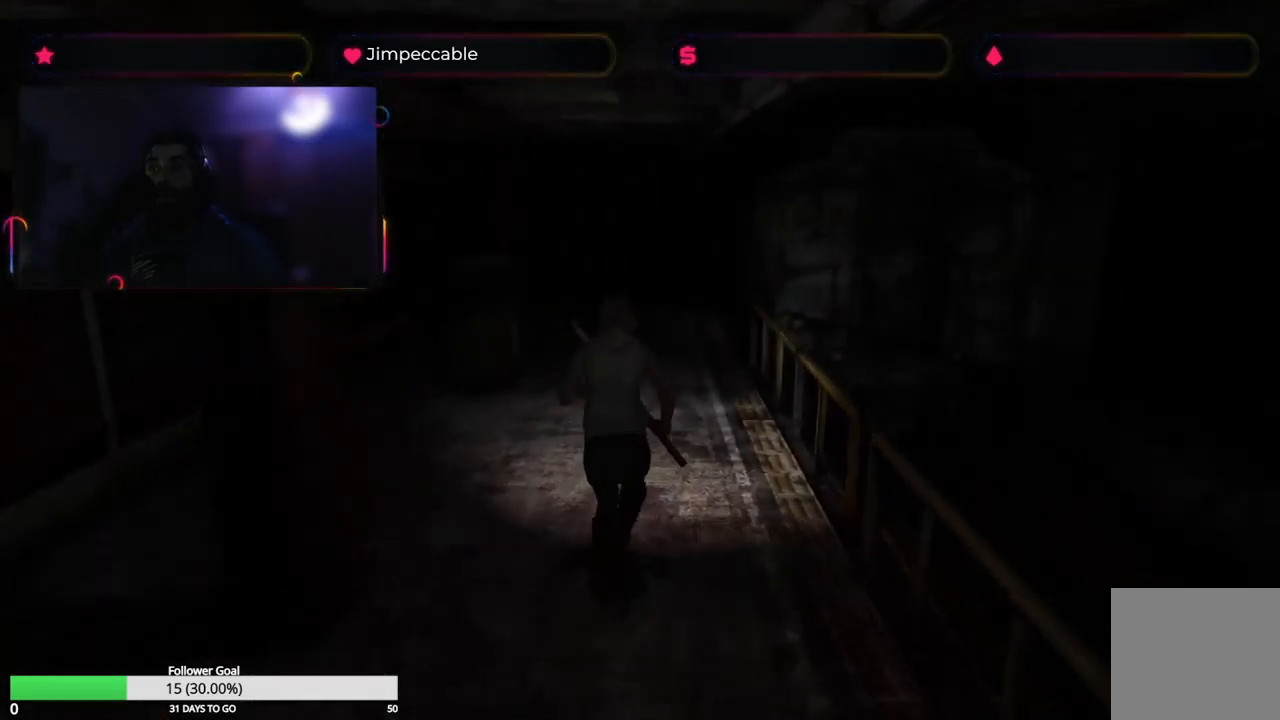
{"buttons": ["X"], "left_stick": "up", "right_stick": "center", "events": [[350, "left_stick", "up-left"], [467, "left_stick", "up"]]}
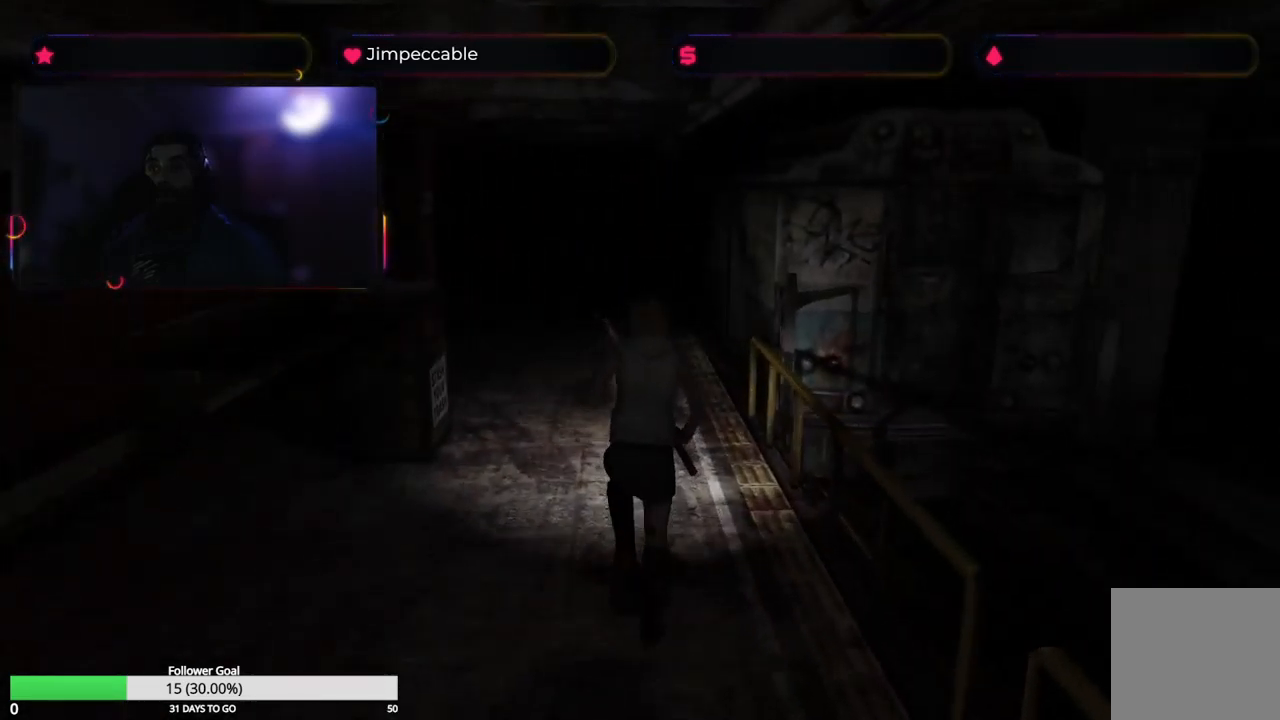
{"buttons": ["X"], "left_stick": "up", "right_stick": "center", "events": []}
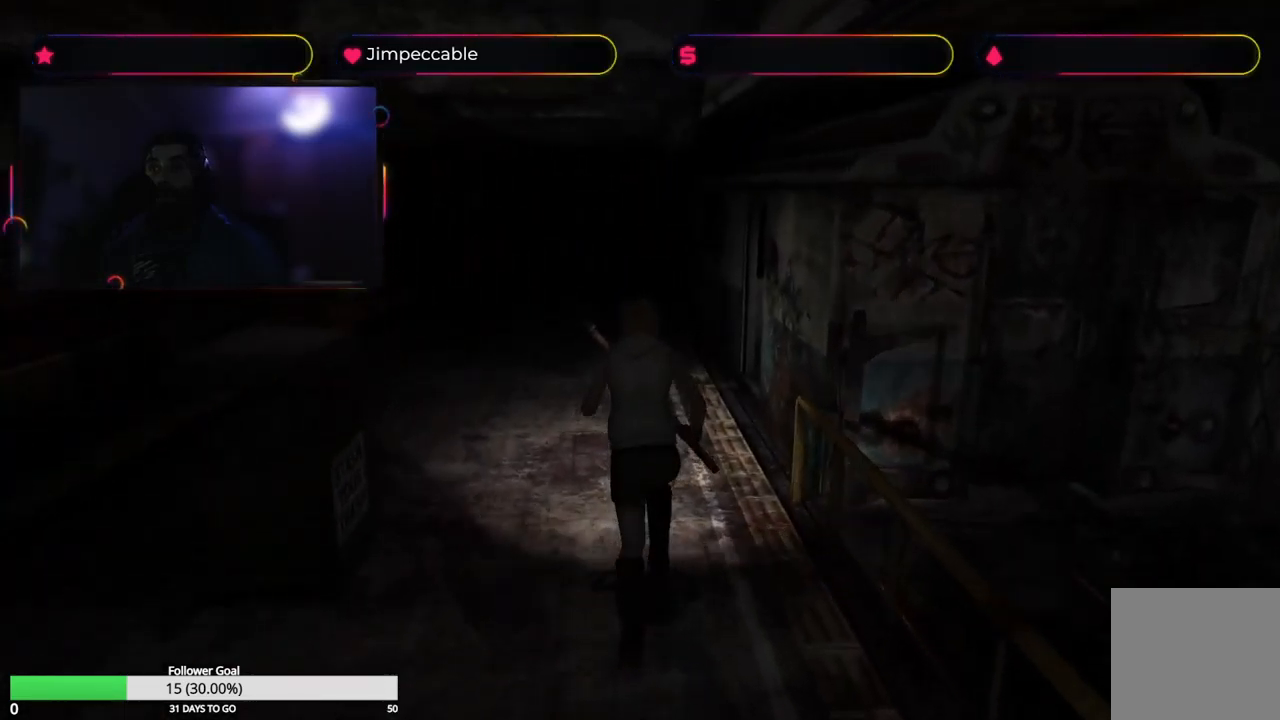
{"buttons": ["X"], "left_stick": "up", "right_stick": "center", "events": []}
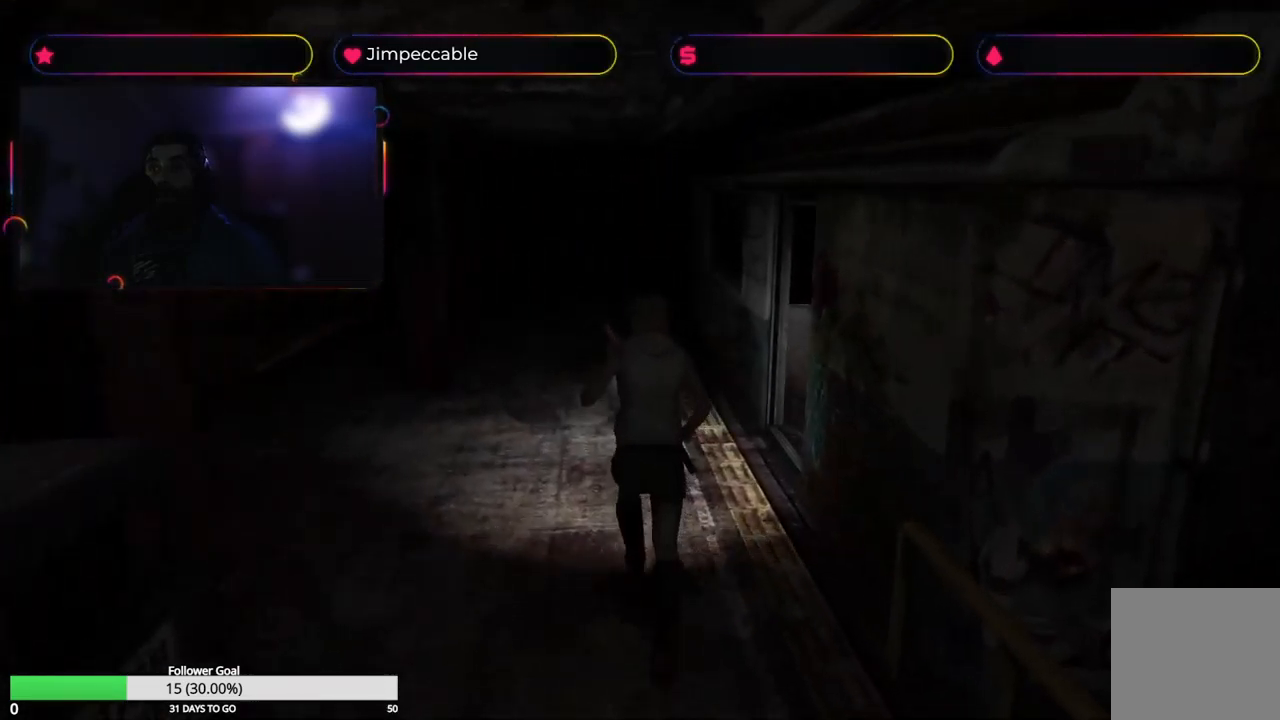
{"buttons": ["X"], "left_stick": "up-right", "right_stick": "center", "events": [[134, "left_stick", "up-right"]]}
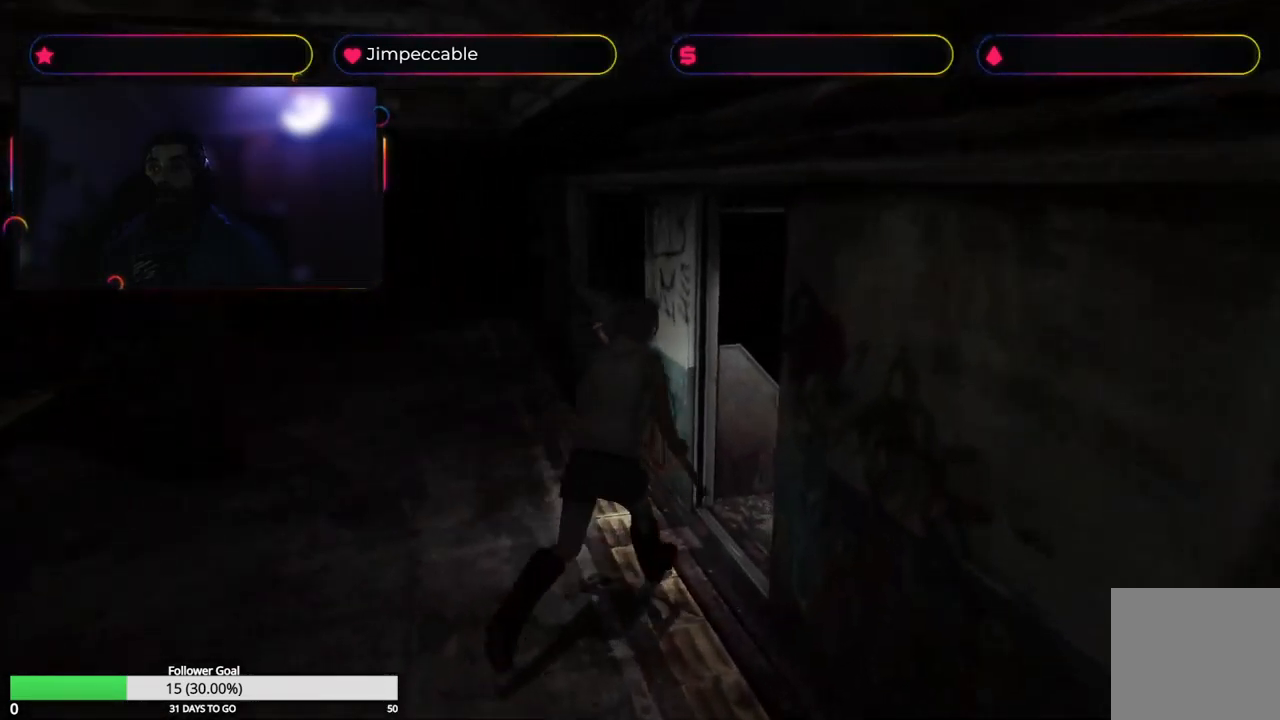
{"buttons": ["X"], "left_stick": "up-left", "right_stick": "center", "events": [[250, "left_stick", "up"], [483, "left_stick", "up-left"]]}
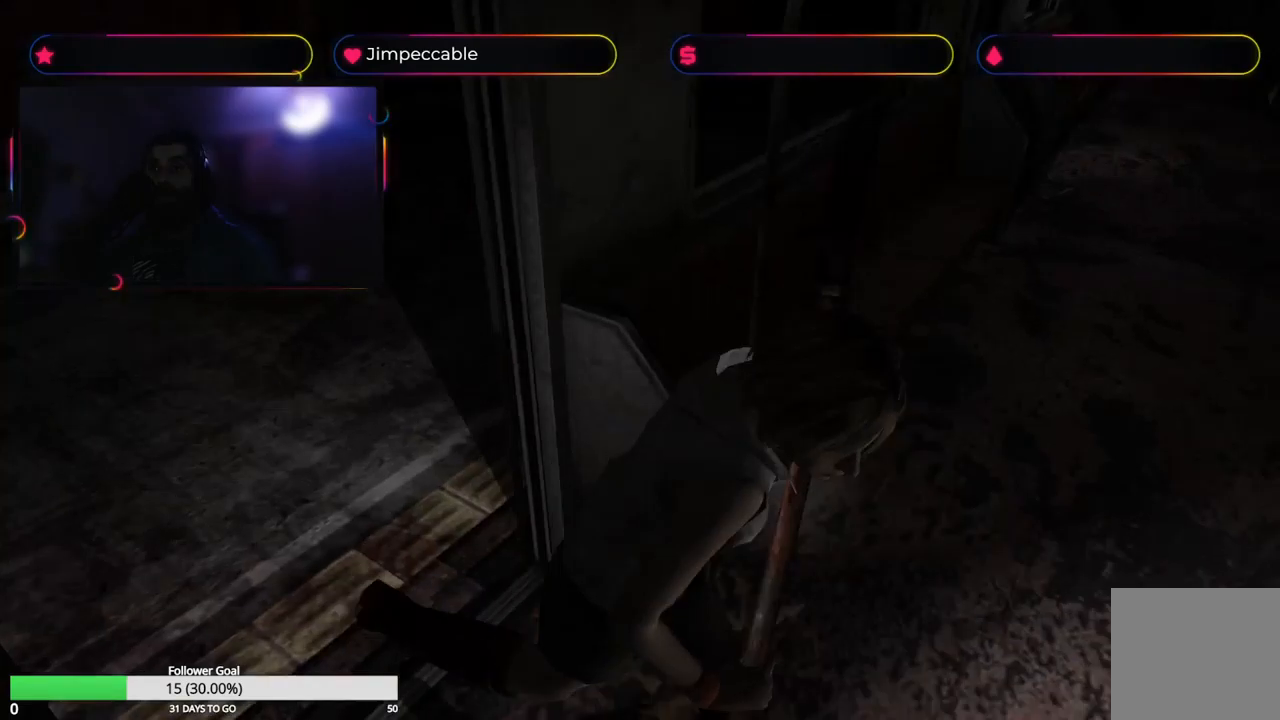
{"buttons": [], "left_stick": "up-left", "right_stick": "center", "events": [[50, "X", "up"]]}
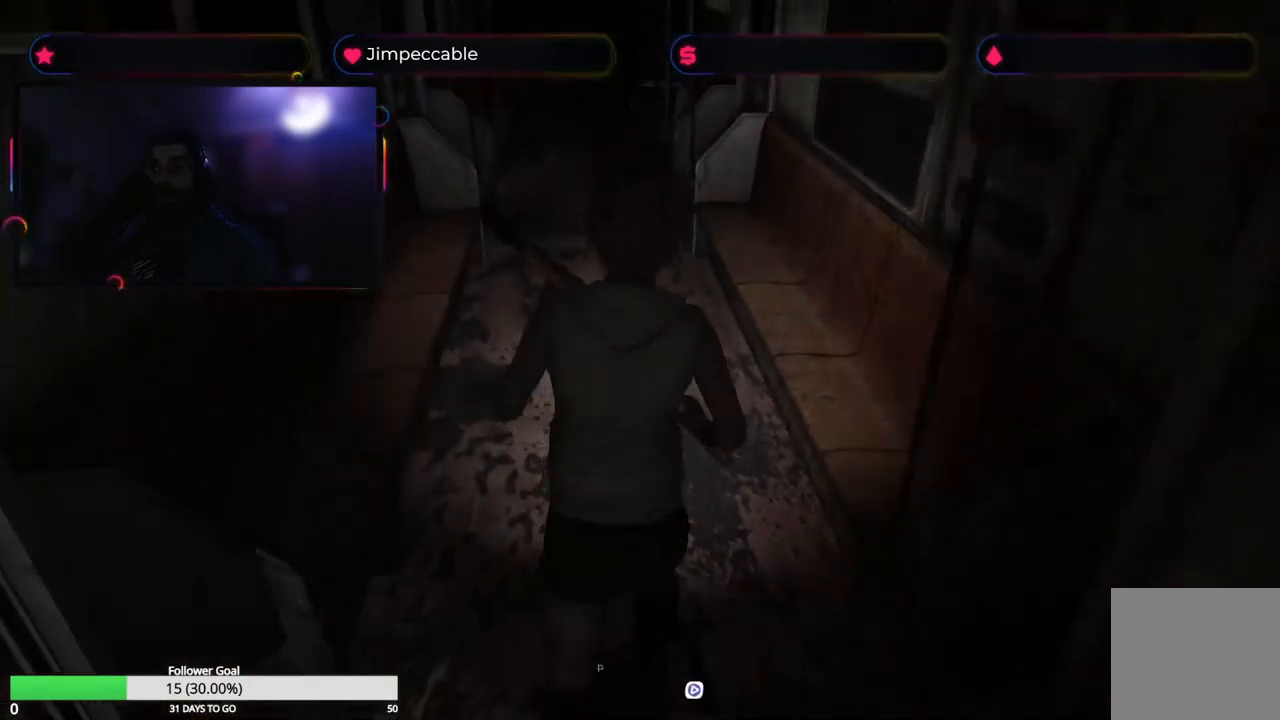
{"buttons": ["X"], "left_stick": "up", "right_stick": "center", "events": [[83, "X", "down"], [133, "left_stick", "up"]]}
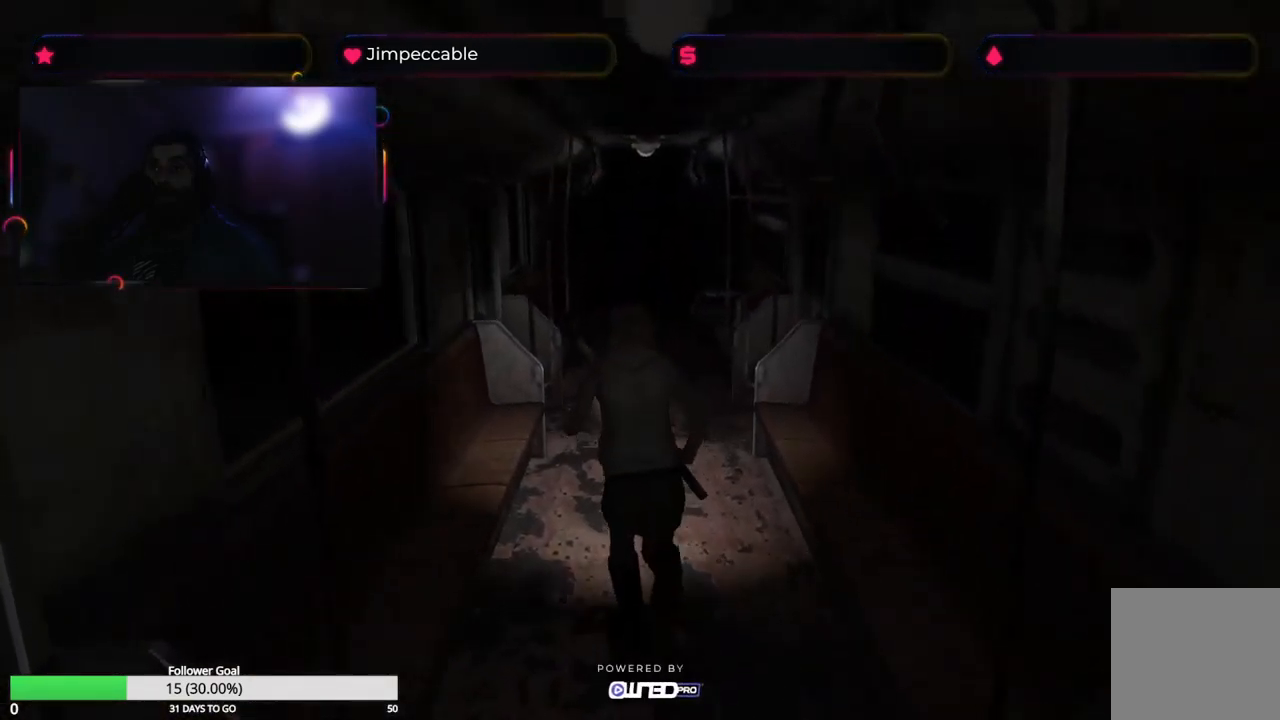
{"buttons": ["X"], "left_stick": "up", "right_stick": "center", "events": []}